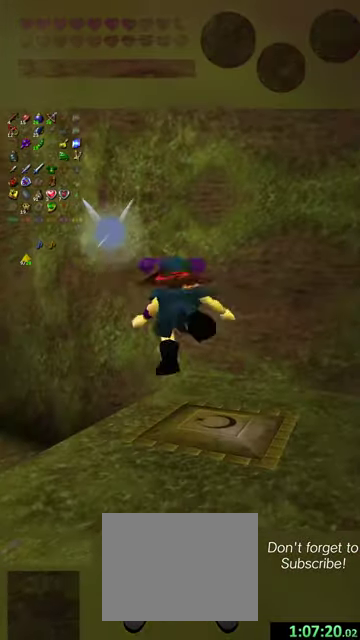
Gameplay with a controller (Nintendo layout); each line is a JSON object with the inputs held at the frame after it (dt_ms = milliseconds from this image to that frame). "events" lists button and stick changes between this image and that frame as [ms after this image, input, new state], when the widget could be followed in between. This overlay highlights the sticks when they move; stick clicks (L3 R3) are not distinguishable. Not read: L3 R3 right_stick.
{"dt_ms": 500, "buttons": [], "left_stick": "center", "events": []}
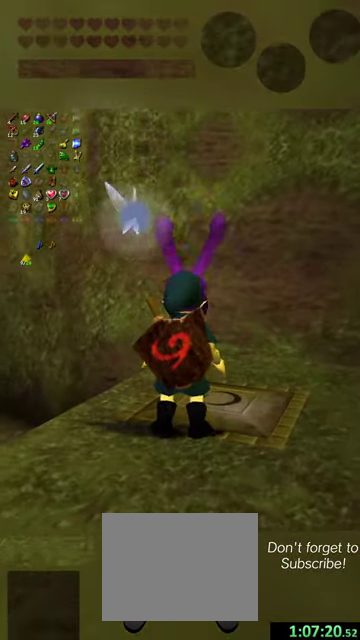
{"dt_ms": 600, "buttons": [], "left_stick": "center", "events": []}
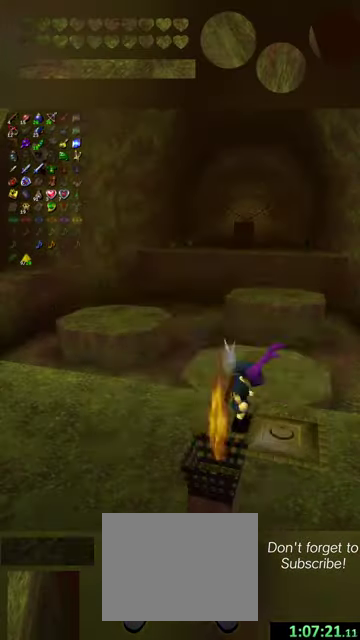
{"dt_ms": 400, "buttons": [], "left_stick": "center", "events": []}
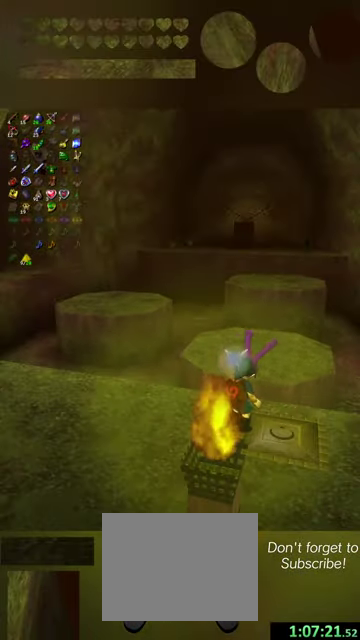
{"dt_ms": 500, "buttons": [], "left_stick": "center", "events": []}
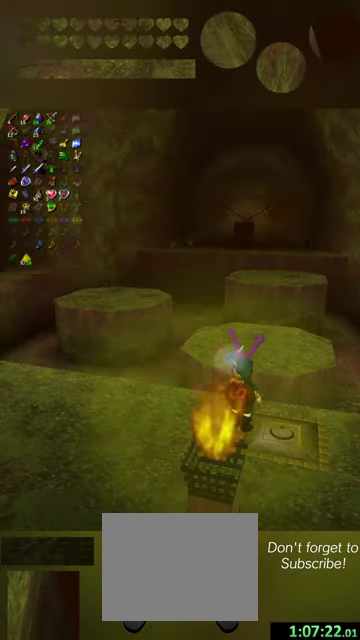
{"dt_ms": 500, "buttons": [], "left_stick": "up", "events": [[334, "left_stick", "up"]]}
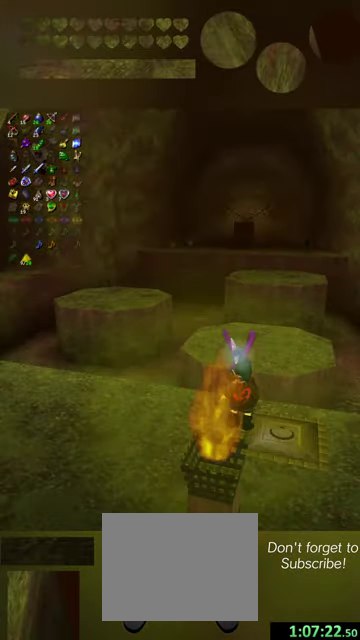
{"dt_ms": 300, "buttons": [], "left_stick": "up", "events": []}
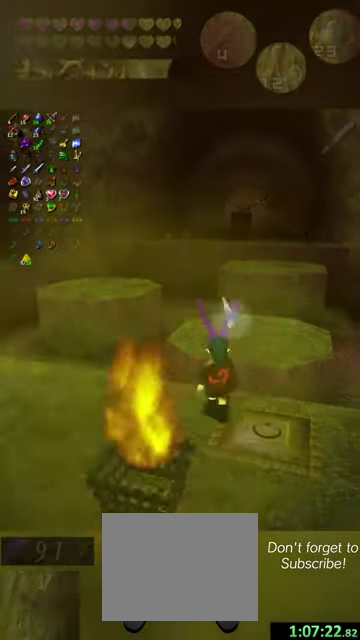
{"dt_ms": 500, "buttons": [], "left_stick": "right", "events": [[334, "left_stick", "up-right"], [400, "left_stick", "right"]]}
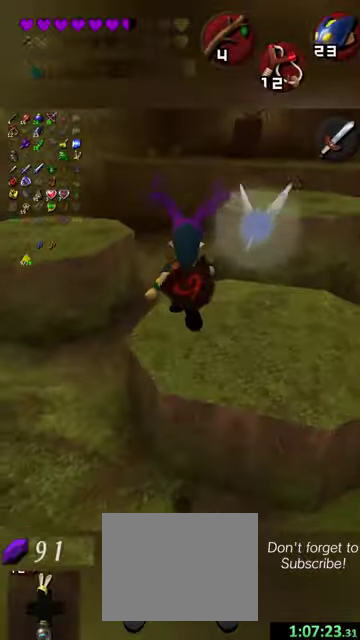
{"dt_ms": 500, "buttons": [], "left_stick": "up-left", "events": [[34, "left_stick", "down-right"], [200, "left_stick", "center"], [467, "left_stick", "up-left"]]}
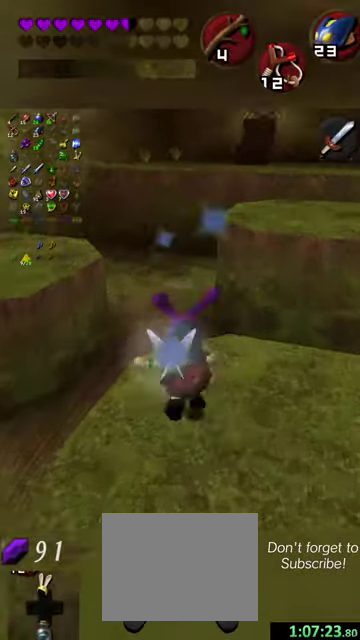
{"dt_ms": 900, "buttons": [], "left_stick": "center", "events": [[634, "left_stick", "center"]]}
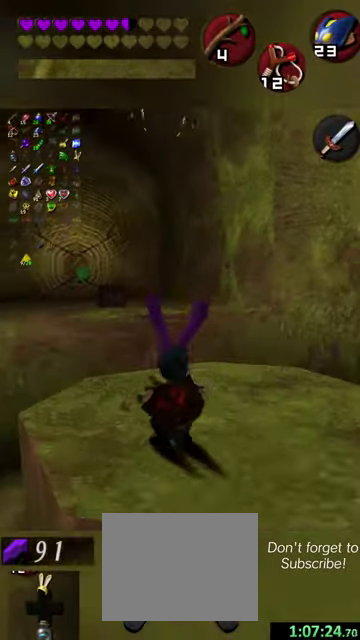
{"dt_ms": 500, "buttons": [], "left_stick": "up-left", "events": [[267, "left_stick", "up-left"]]}
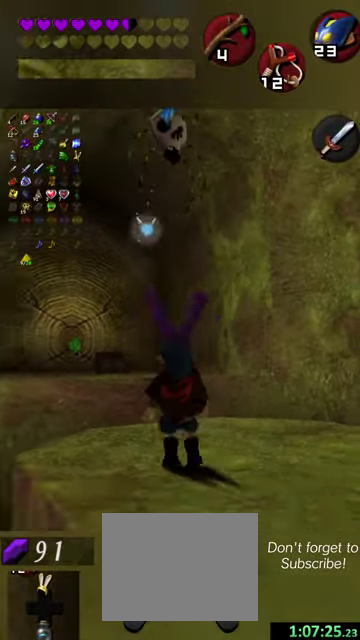
{"dt_ms": 300, "buttons": [], "left_stick": "up-left", "events": []}
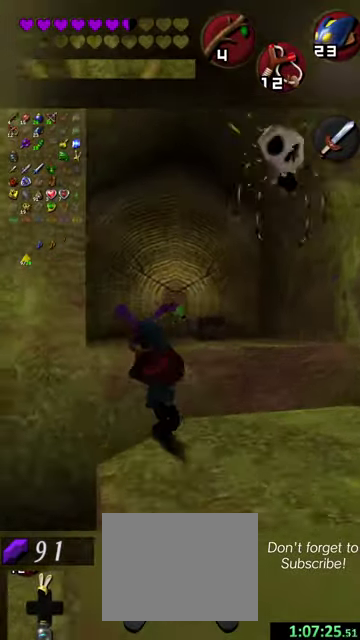
{"dt_ms": 300, "buttons": [], "left_stick": "up", "events": [[34, "left_stick", "up"], [200, "left_stick", "up-right"], [267, "left_stick", "up"]]}
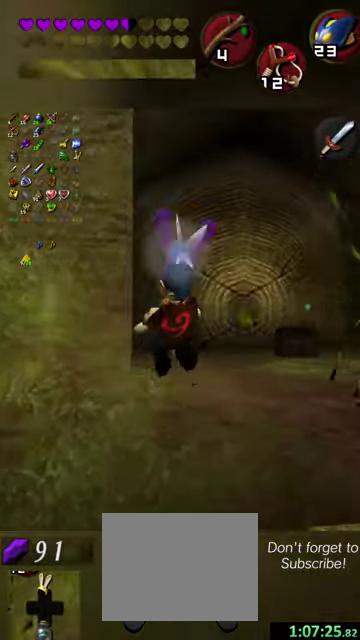
{"dt_ms": 700, "buttons": [], "left_stick": "right", "events": [[100, "left_stick", "up-right"], [634, "left_stick", "right"]]}
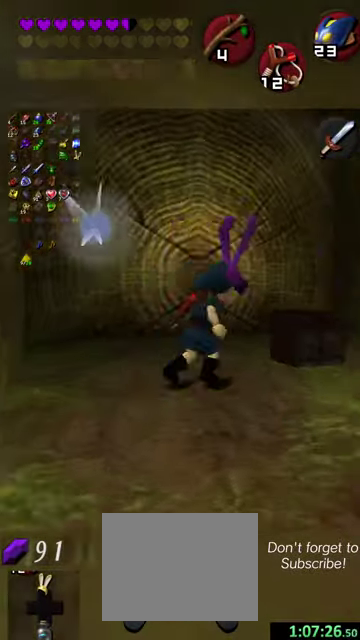
{"dt_ms": 700, "buttons": [], "left_stick": "left", "events": [[200, "left_stick", "center"], [567, "left_stick", "left"]]}
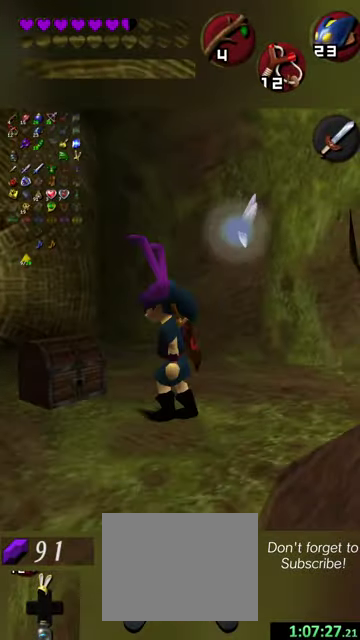
{"dt_ms": 500, "buttons": [], "left_stick": "center", "events": [[34, "left_stick", "up-left"], [100, "X", "down"], [100, "left_stick", "center"], [234, "X", "up"], [334, "X", "down"], [467, "X", "up"]]}
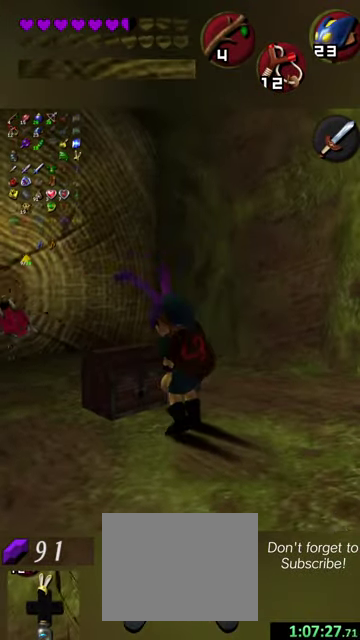
{"dt_ms": 300, "buttons": [], "left_stick": "center", "events": []}
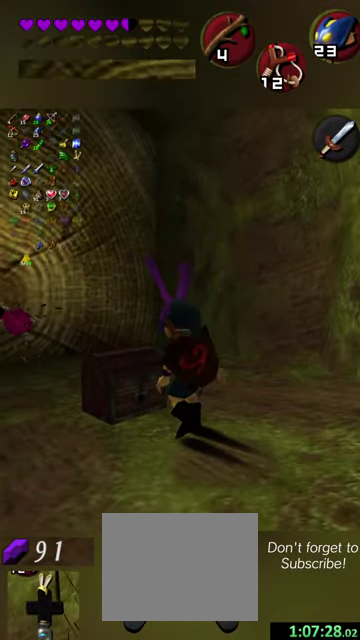
{"dt_ms": 500, "buttons": [], "left_stick": "center", "events": []}
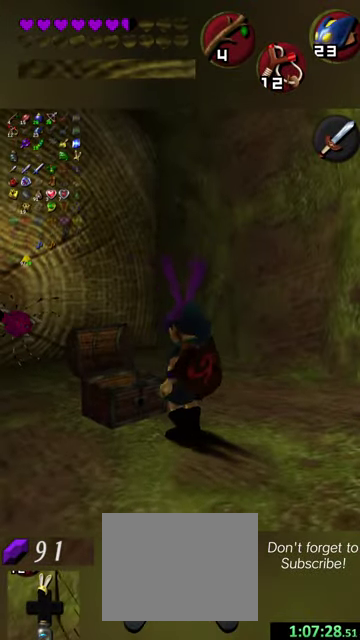
{"dt_ms": 500, "buttons": [], "left_stick": "center", "events": []}
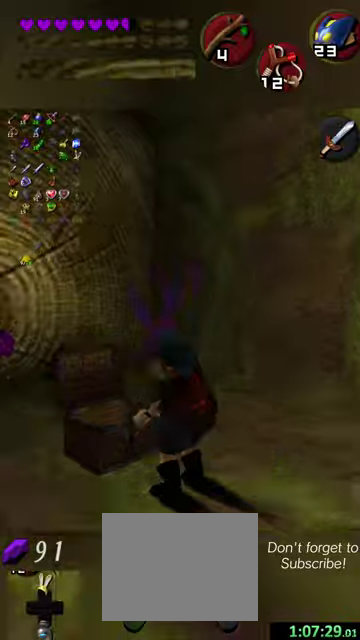
{"dt_ms": 400, "buttons": [], "left_stick": "center", "events": [[234, "Y", "down"], [400, "Y", "up"]]}
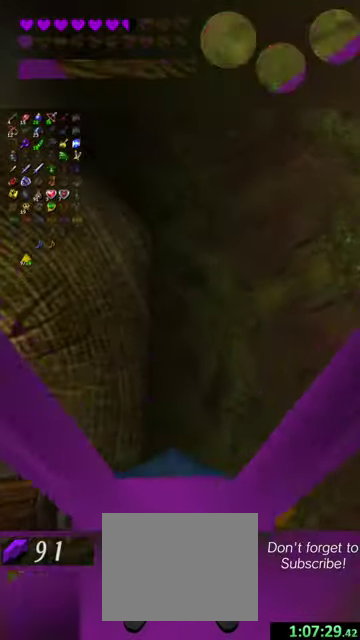
{"dt_ms": 700, "buttons": [], "left_stick": "down-left", "events": [[267, "Y", "down"], [400, "Y", "up"], [534, "left_stick", "down-left"], [567, "Y", "down"], [667, "Y", "up"]]}
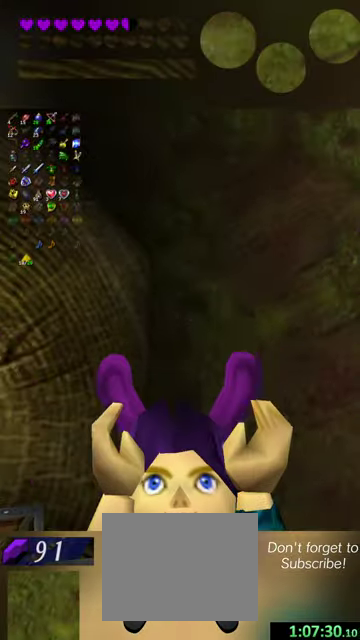
{"dt_ms": 600, "buttons": ["Y"], "left_stick": "up-left", "events": [[100, "Y", "down"], [267, "Y", "up"], [367, "Y", "down"], [400, "left_stick", "up-left"], [500, "Y", "up"], [600, "Y", "down"]]}
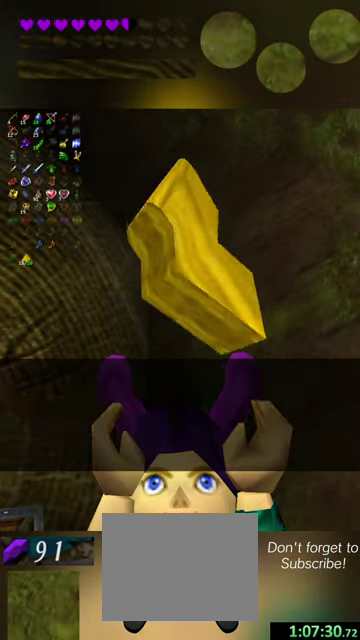
{"dt_ms": 500, "buttons": [], "left_stick": "down-left", "events": [[100, "Y", "up"], [200, "Y", "down"], [334, "Y", "up"], [467, "left_stick", "down-left"]]}
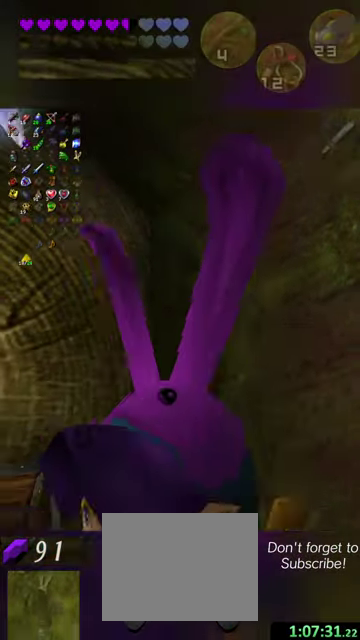
{"dt_ms": 500, "buttons": [], "left_stick": "up", "events": [[67, "left_stick", "left"], [234, "left_stick", "up-left"], [334, "left_stick", "up"], [367, "Y", "down"], [467, "Y", "up"]]}
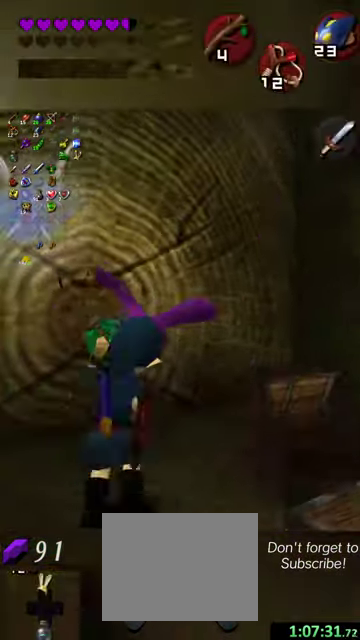
{"dt_ms": 300, "buttons": [], "left_stick": "center", "events": [[67, "Y", "down"], [67, "left_stick", "center"], [167, "Y", "up"]]}
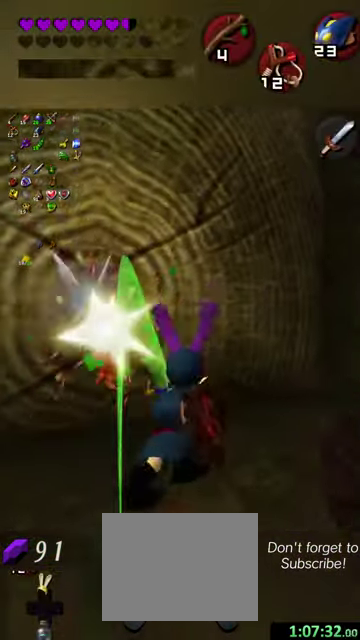
{"dt_ms": 500, "buttons": [], "left_stick": "center", "events": [[367, "Y", "down"], [500, "Y", "up"]]}
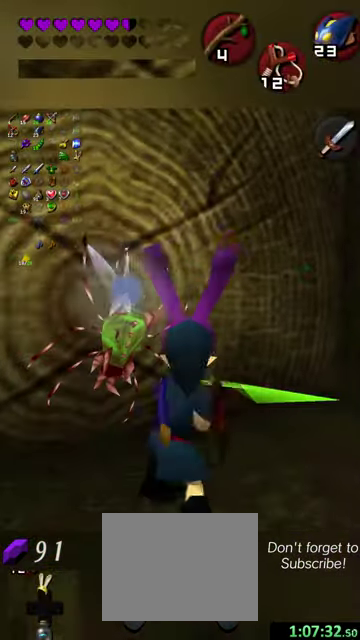
{"dt_ms": 500, "buttons": [], "left_stick": "center", "events": [[334, "Y", "down"], [467, "Y", "up"]]}
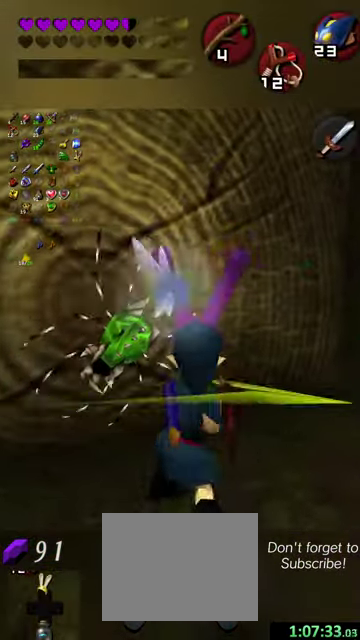
{"dt_ms": 700, "buttons": [], "left_stick": "up", "events": [[534, "left_stick", "up"]]}
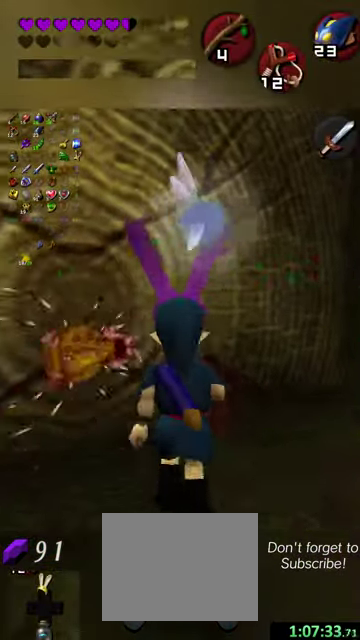
{"dt_ms": 300, "buttons": [], "left_stick": "up-left", "events": [[167, "left_stick", "up-left"]]}